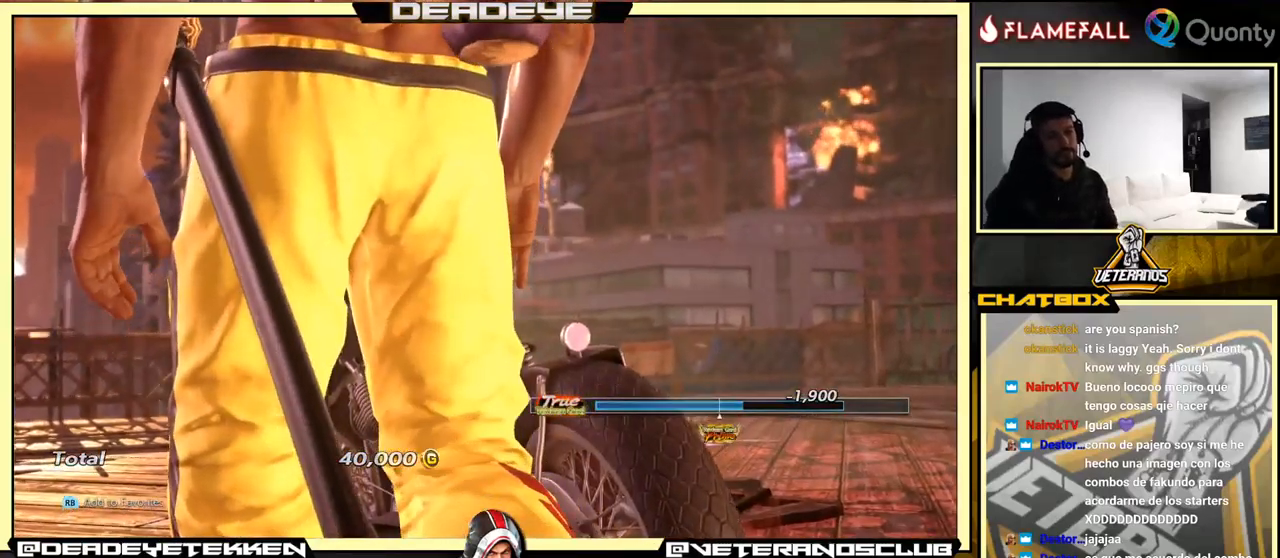
Gameplay with a controller (arcade stick); each line is a JSON object with the inputs held at the frame after it. "events" lists button and stick changes between this image and that frame as [ms after this image, input, new state], when the widget could be followed in between. Not read: L3 R3.
{"buttons": ["CROSS"], "left_stick": "center", "events": [[167, "CROSS", "up"], [234, "CROSS", "down"], [350, "TRIANGLE", "down"], [384, "CROSS", "up"], [500, "CROSS", "down"], [500, "TRIANGLE", "up"]]}
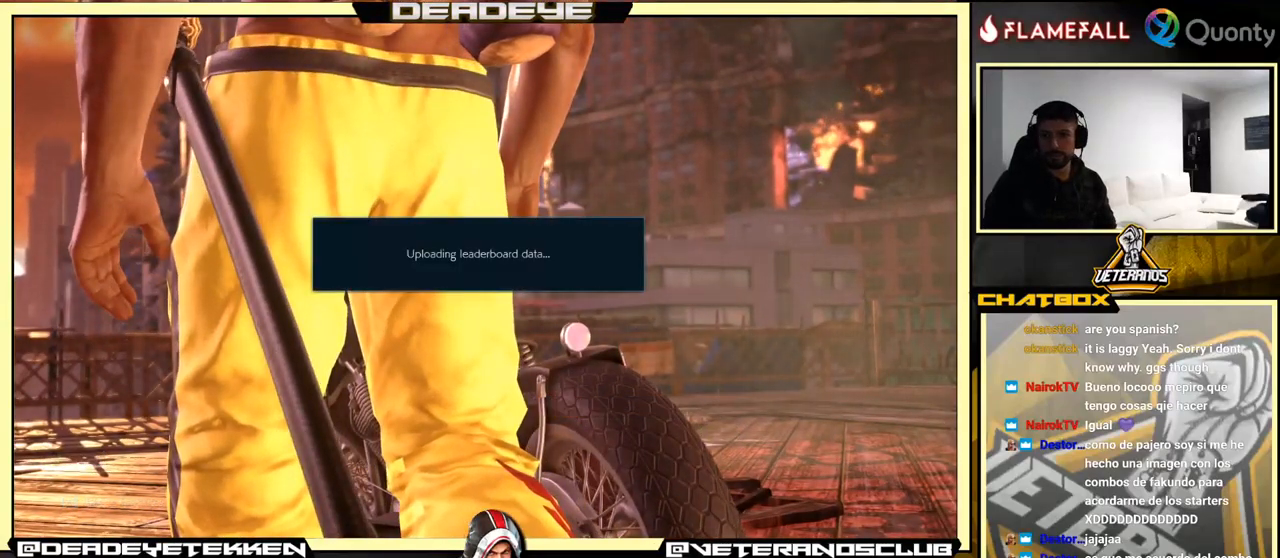
{"buttons": [], "left_stick": "center", "events": [[167, "CROSS", "up"]]}
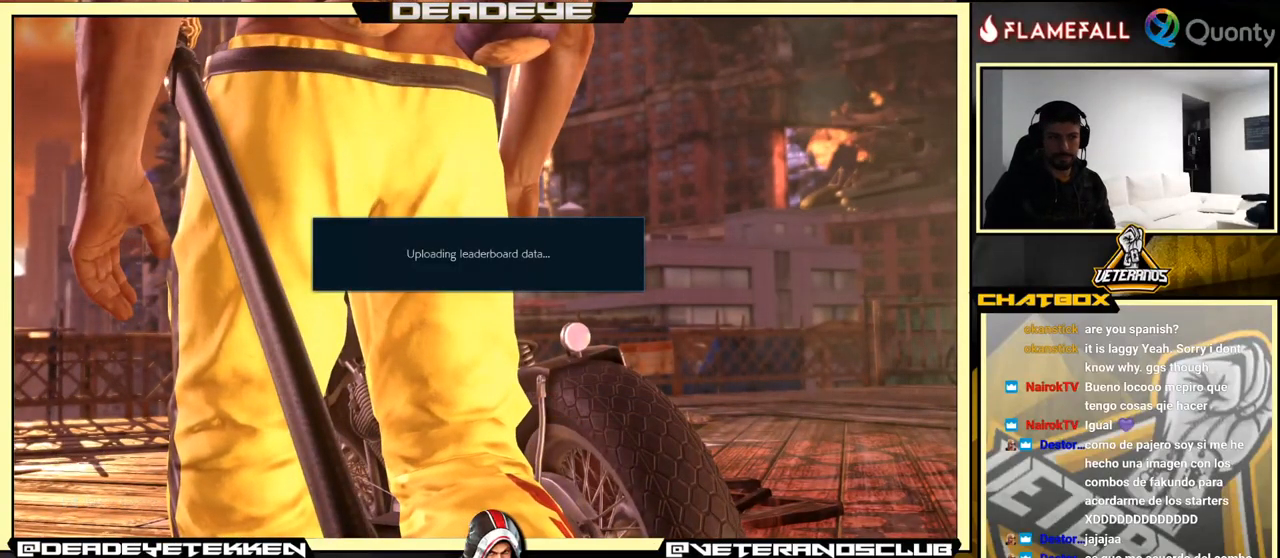
{"buttons": ["CROSS"], "left_stick": "center", "events": [[17, "CROSS", "down"], [184, "CROSS", "up"], [434, "CROSS", "down"]]}
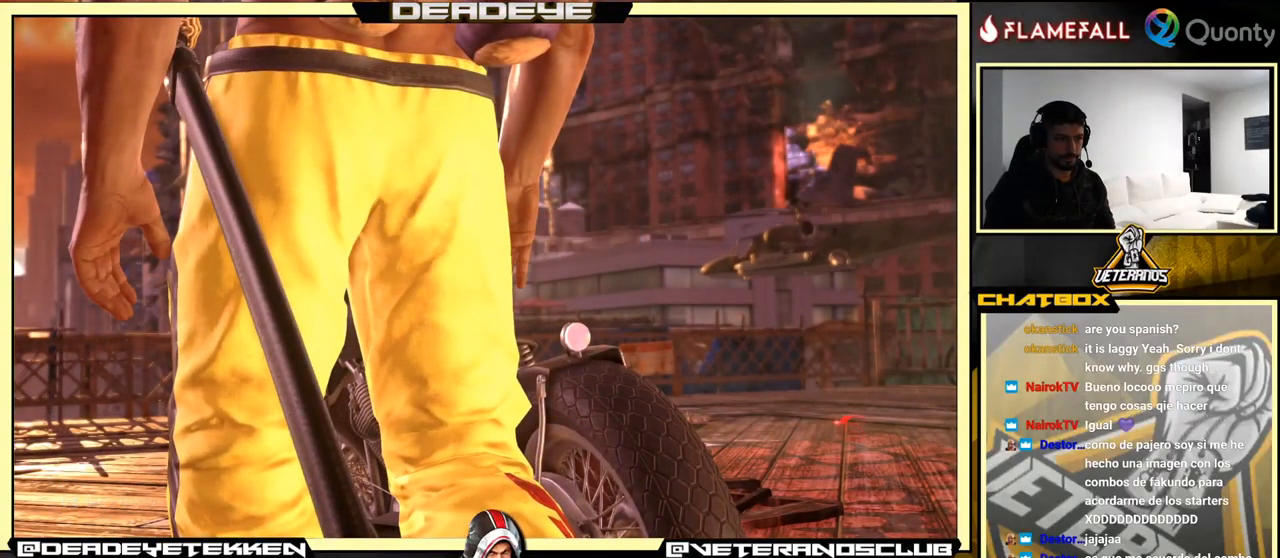
{"buttons": [], "left_stick": "center", "events": [[67, "CROSS", "up"], [334, "CROSS", "down"], [400, "CROSS", "up"]]}
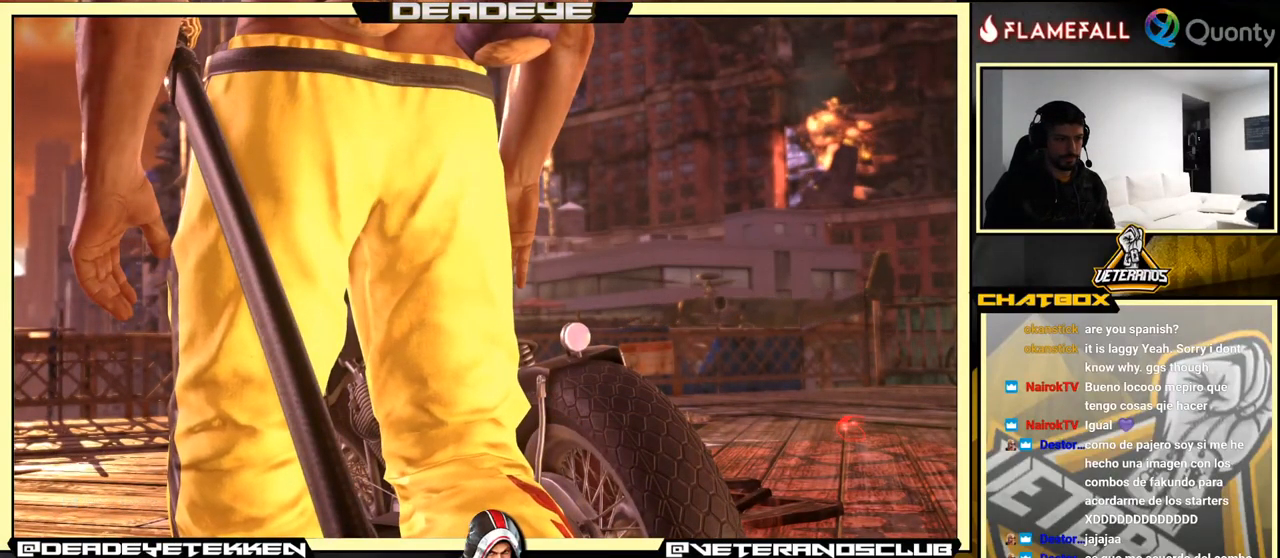
{"buttons": [], "left_stick": "center", "events": [[133, "CROSS", "down"], [200, "CROSS", "up"], [416, "CROSS", "down"], [500, "CROSS", "up"]]}
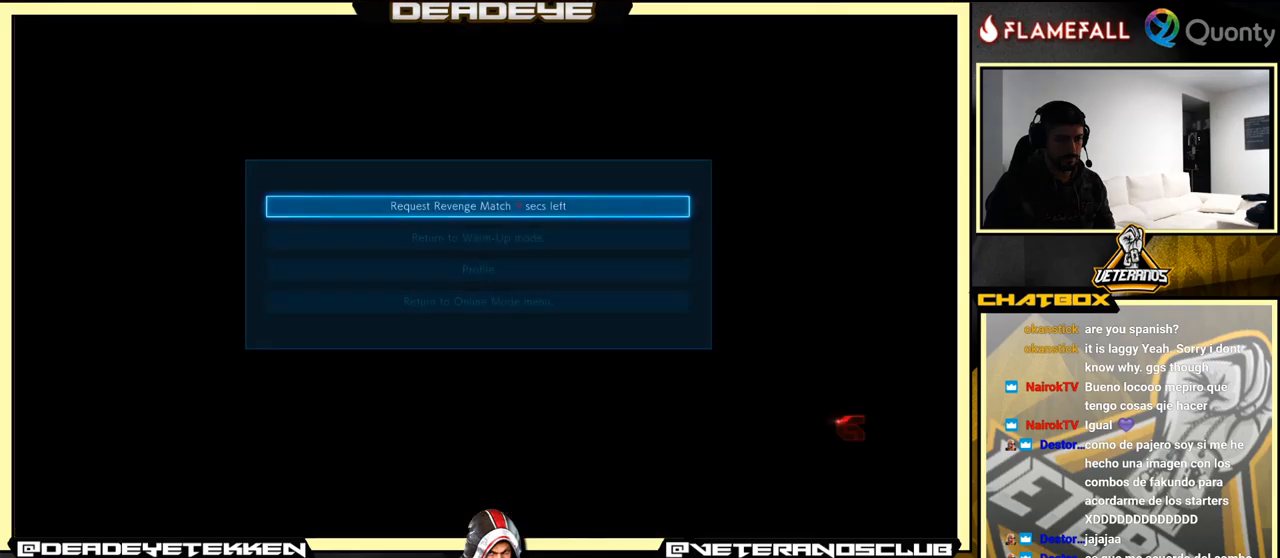
{"buttons": ["CROSS"], "left_stick": "center", "events": [[116, "CROSS", "down"], [150, "CROSS", "up"], [250, "CROSS", "down"], [350, "CROSS", "up"], [500, "CROSS", "down"]]}
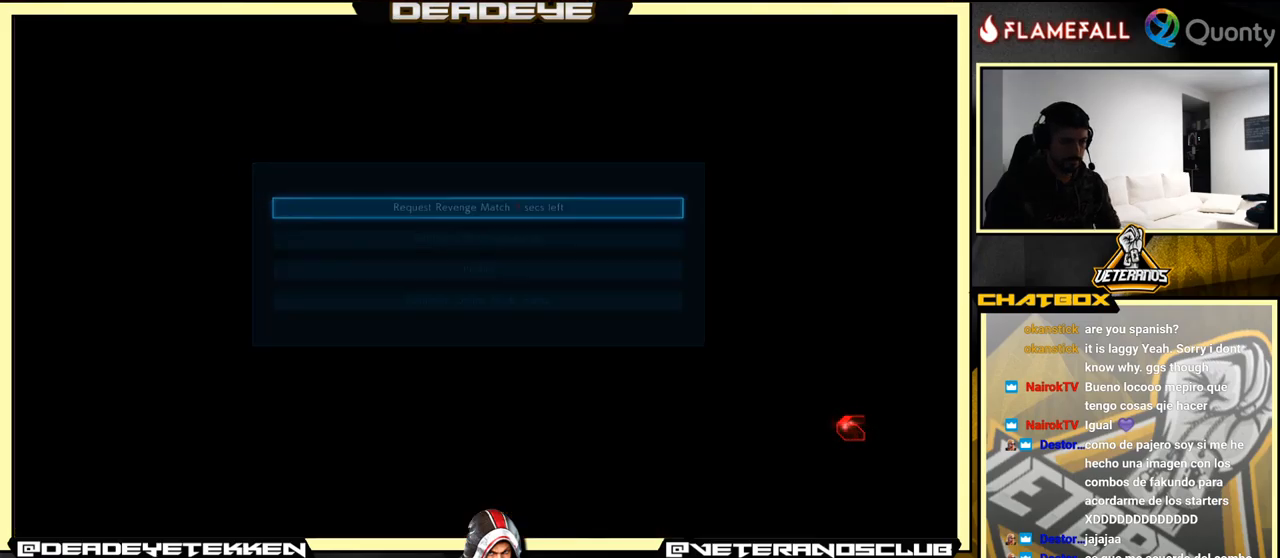
{"buttons": [], "left_stick": "center", "events": [[416, "CROSS", "up"]]}
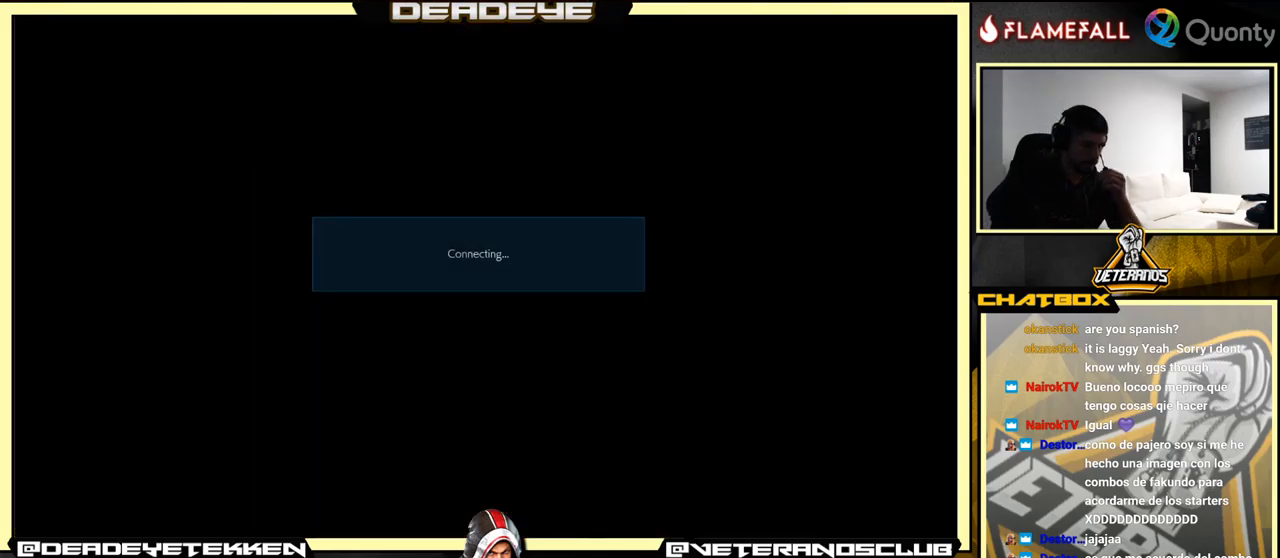
{"buttons": [], "left_stick": "center", "events": []}
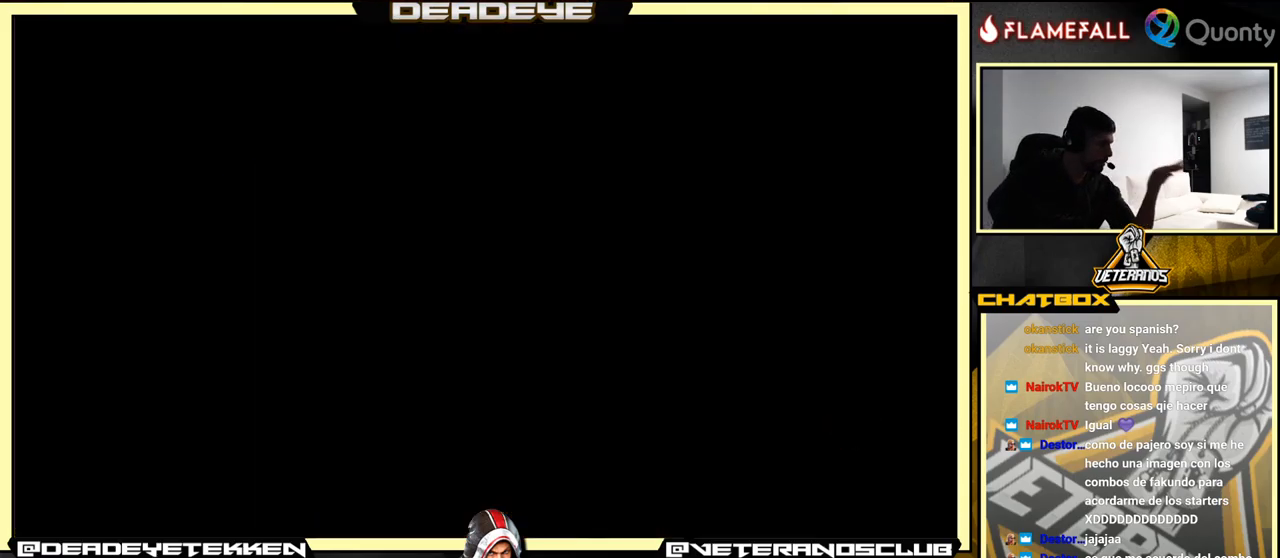
{"buttons": [], "left_stick": "center", "events": []}
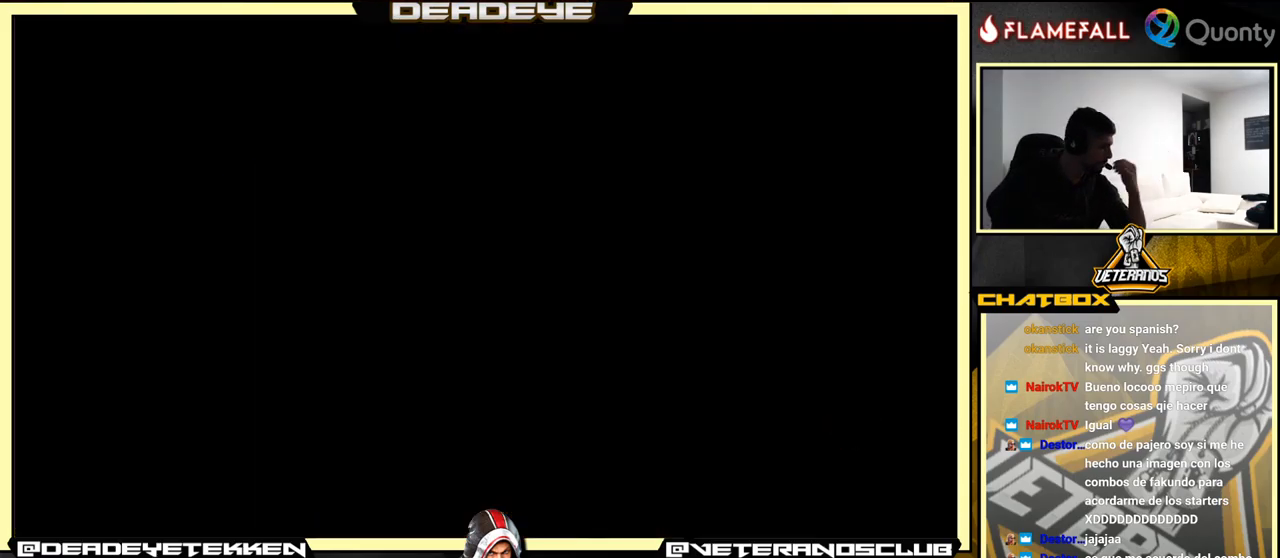
{"buttons": ["CROSS"], "left_stick": "center", "events": [[316, "CROSS", "down"]]}
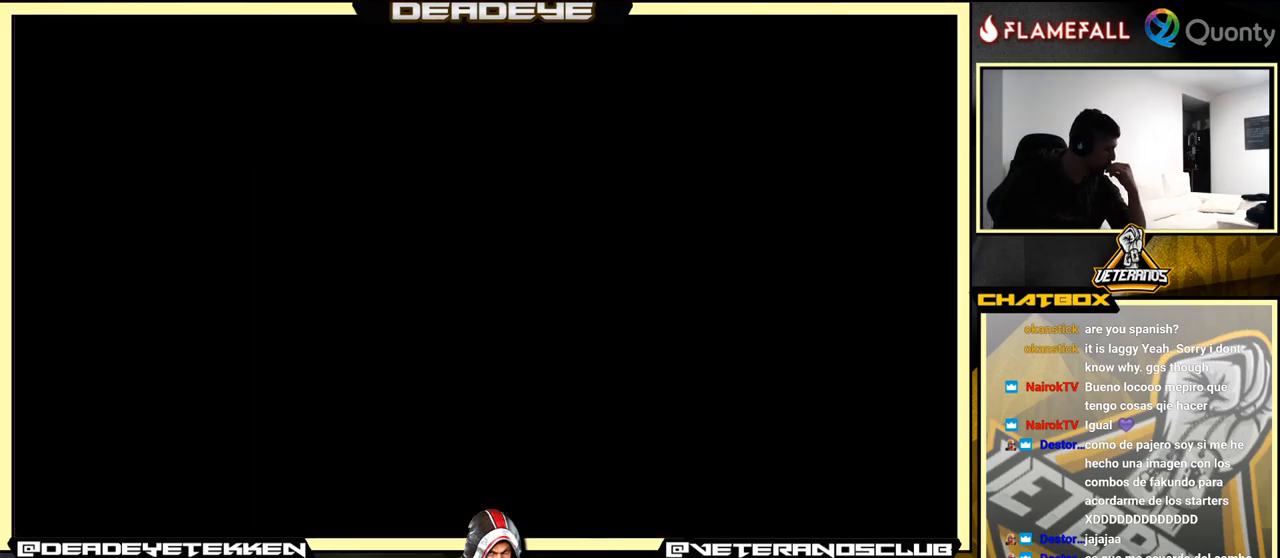
{"buttons": [], "left_stick": "center", "events": [[16, "CROSS", "up"]]}
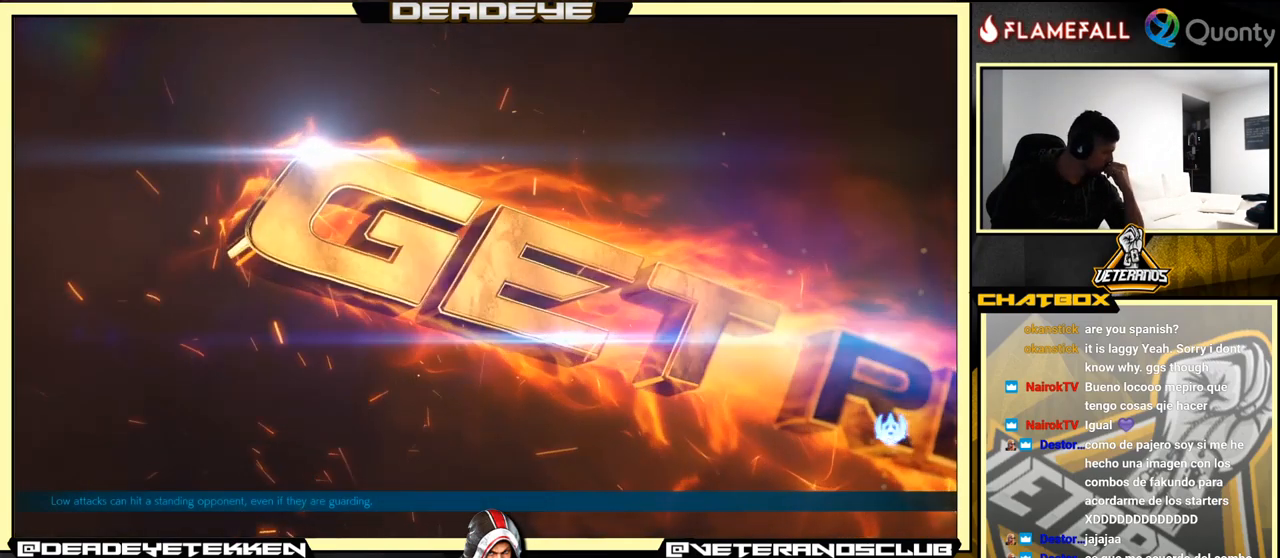
{"buttons": ["CROSS"], "left_stick": "center", "events": [[333, "CROSS", "down"]]}
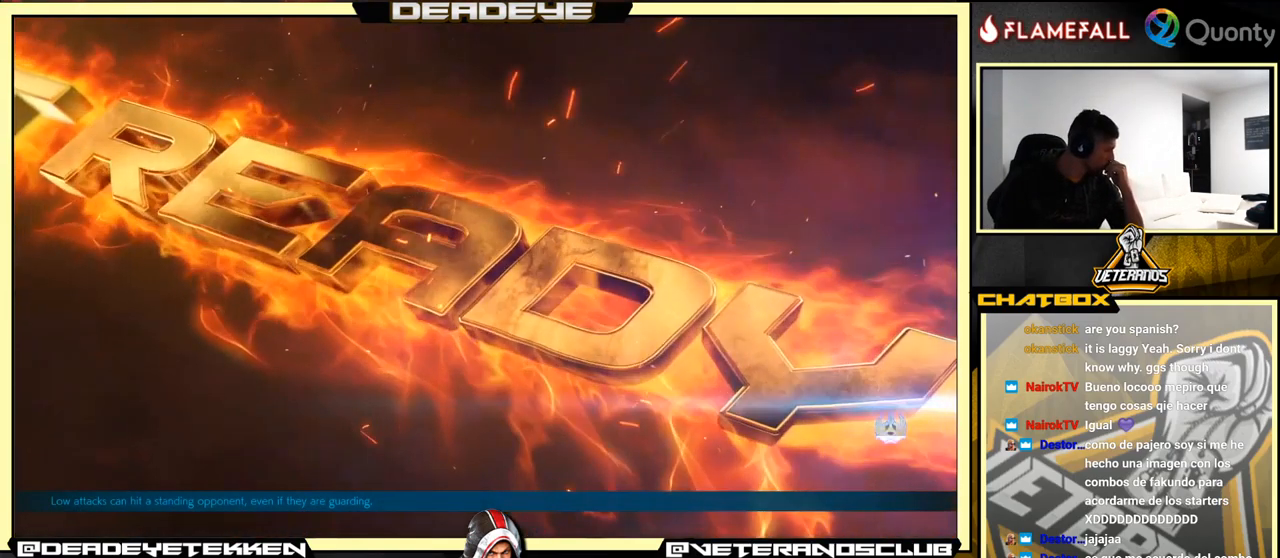
{"buttons": [], "left_stick": "center", "events": [[16, "CROSS", "up"]]}
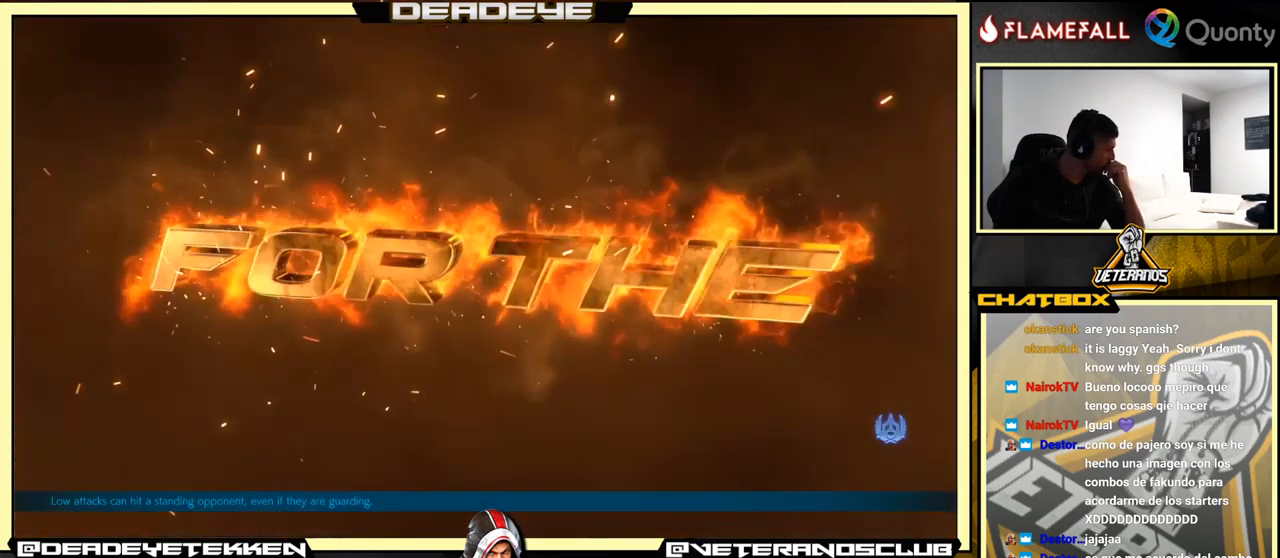
{"buttons": [], "left_stick": "center", "events": []}
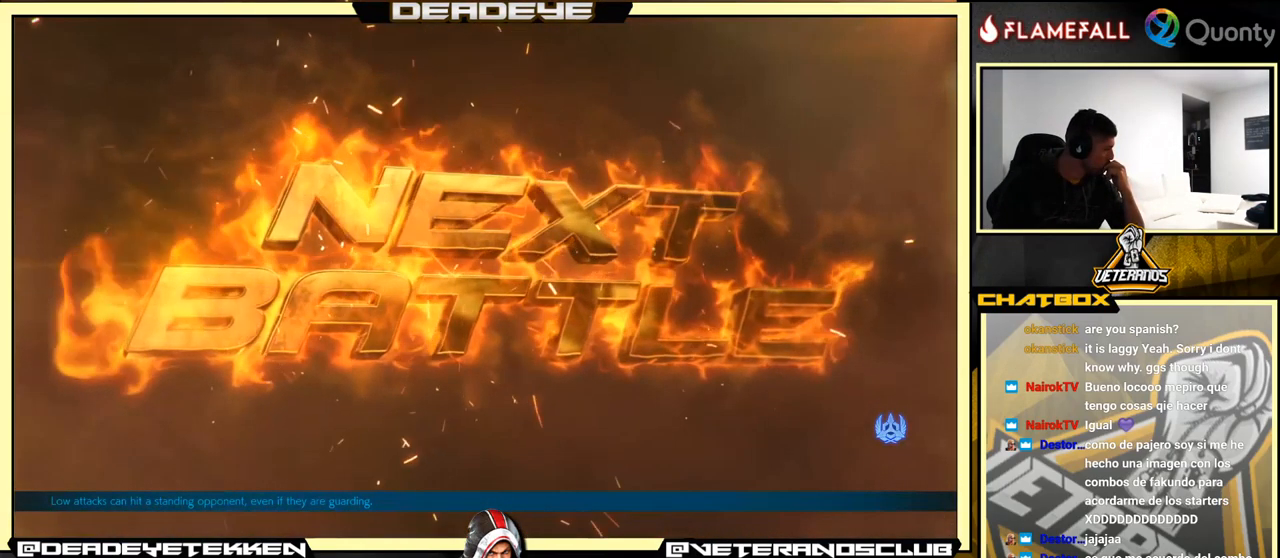
{"buttons": [], "left_stick": "center", "events": []}
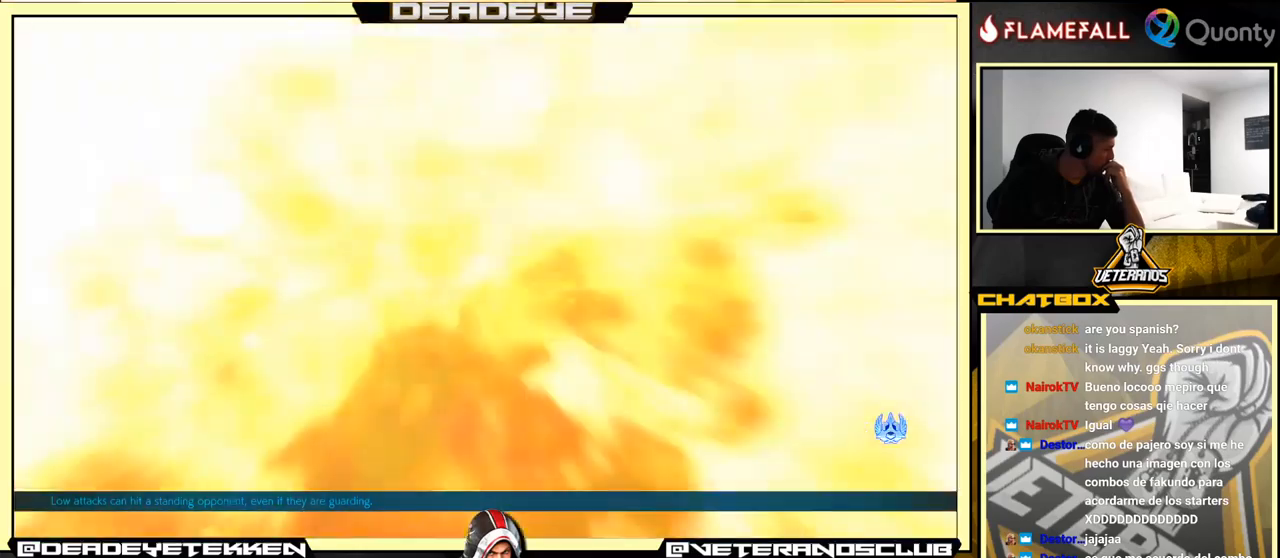
{"buttons": [], "left_stick": "center", "events": []}
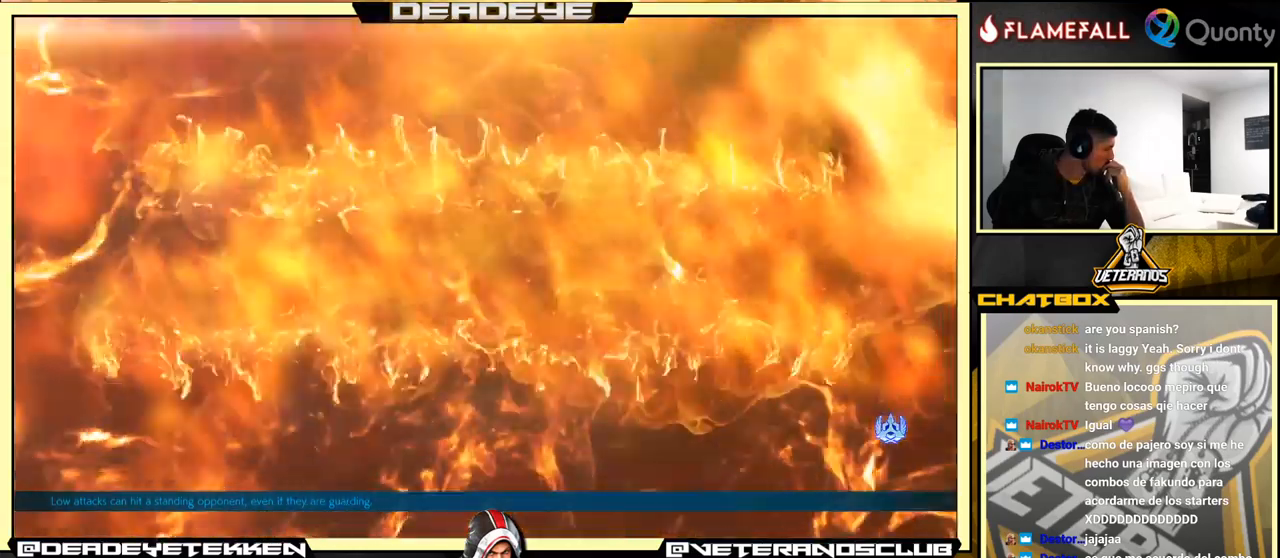
{"buttons": [], "left_stick": "center", "events": []}
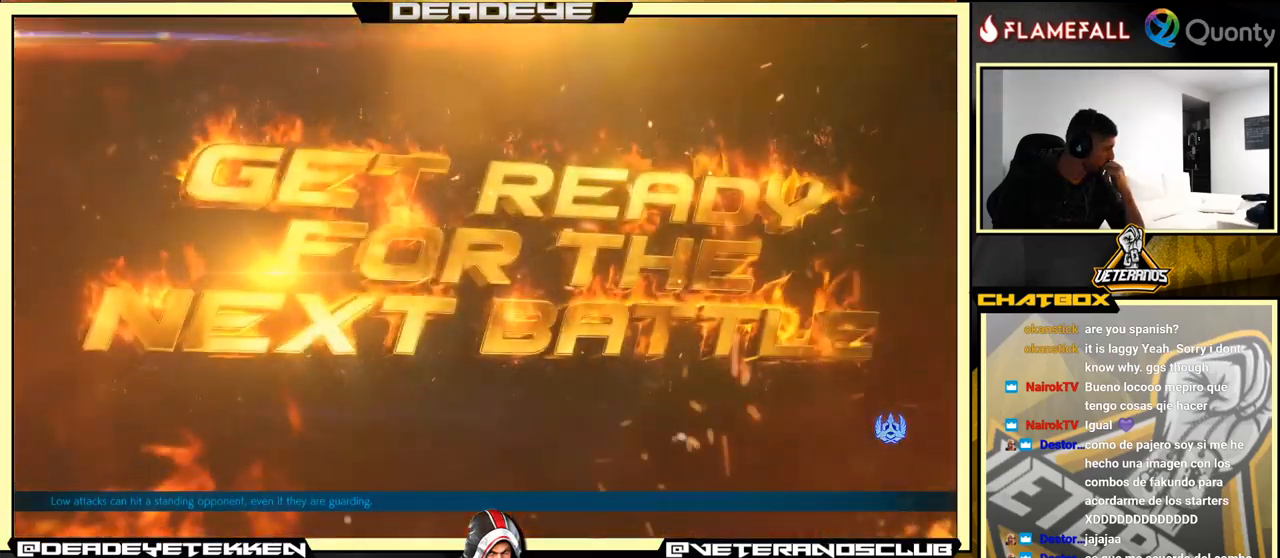
{"buttons": [], "left_stick": "center", "events": []}
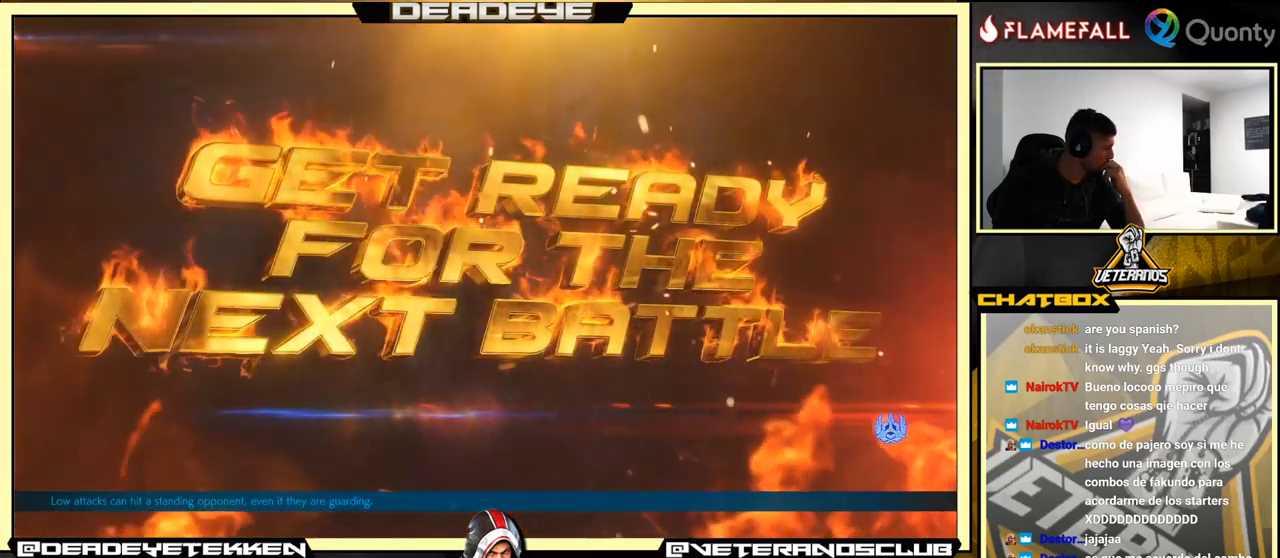
{"buttons": [], "left_stick": "center", "events": []}
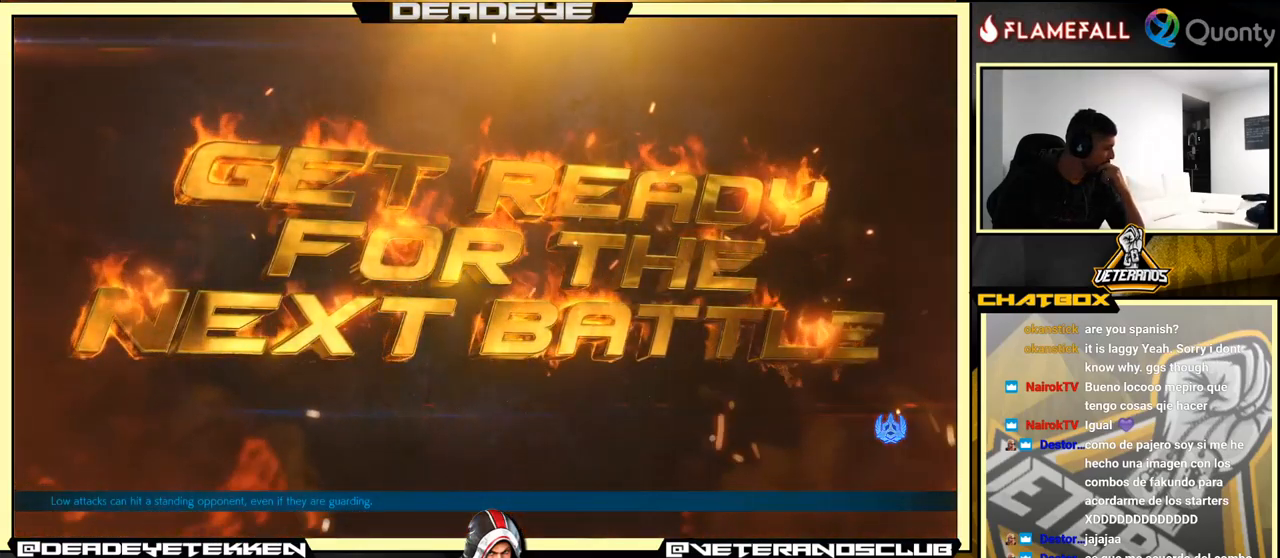
{"buttons": [], "left_stick": "center", "events": [[267, "CROSS", "down"], [467, "CROSS", "up"]]}
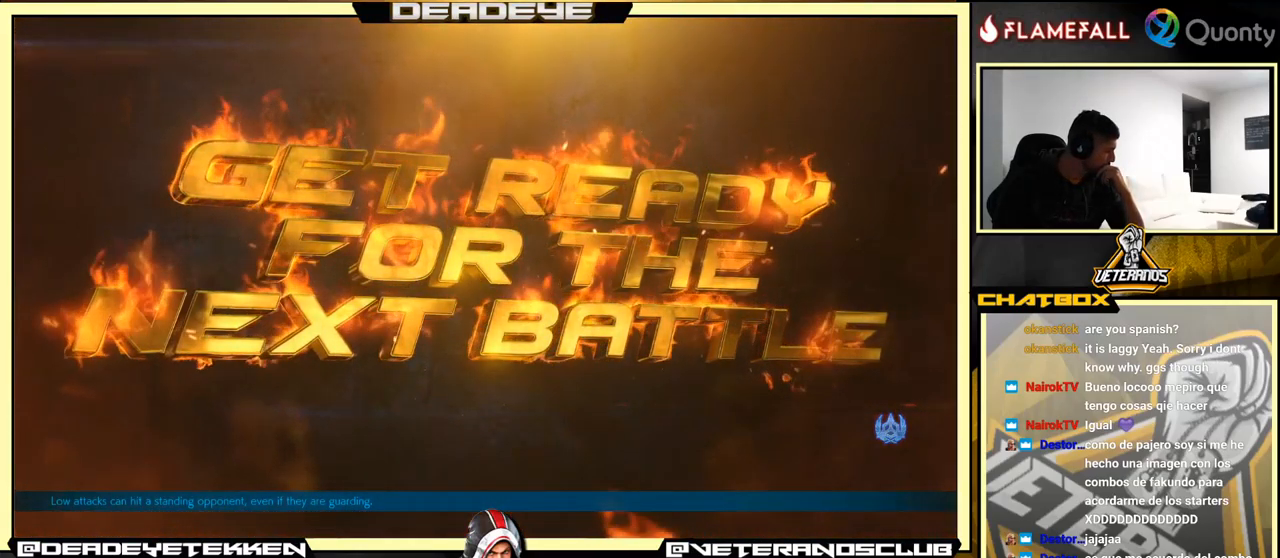
{"buttons": [], "left_stick": "center", "events": []}
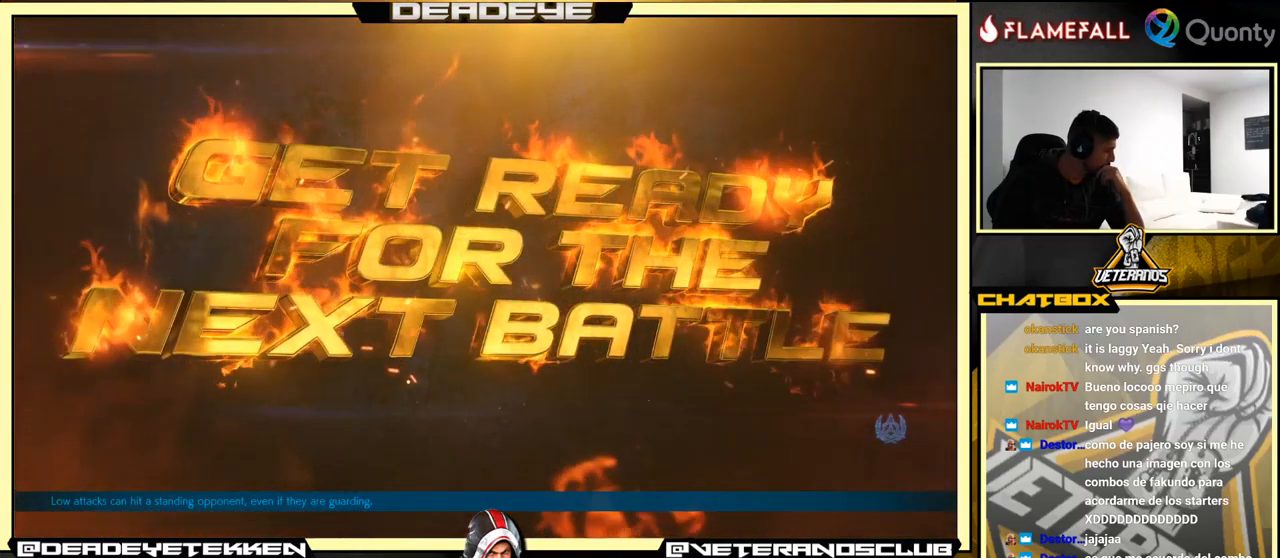
{"buttons": [], "left_stick": "center", "events": []}
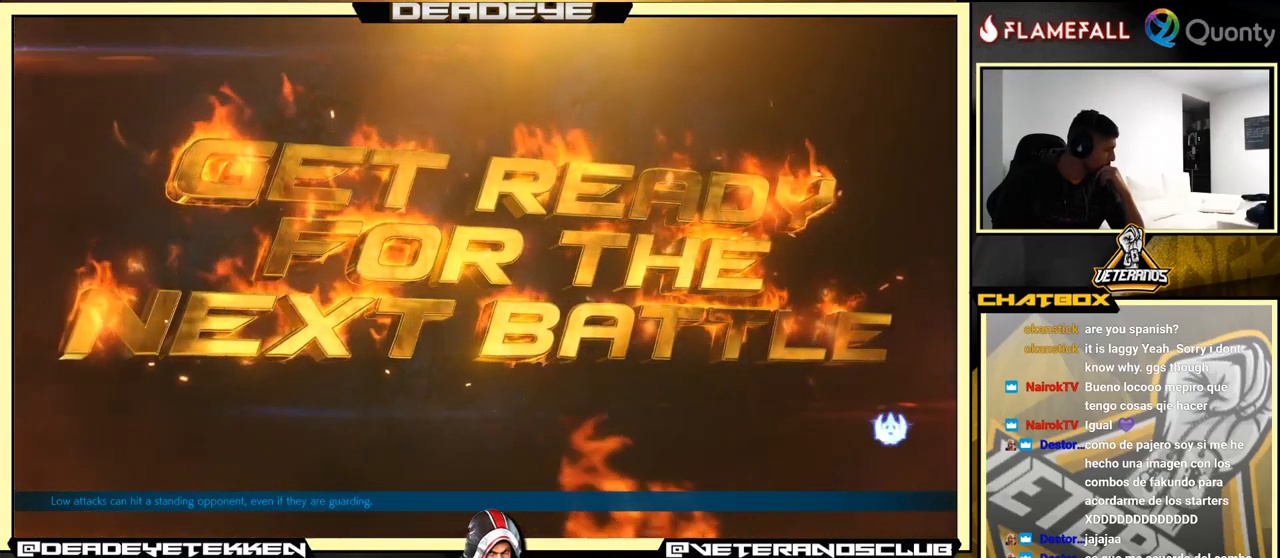
{"buttons": [], "left_stick": "center", "events": []}
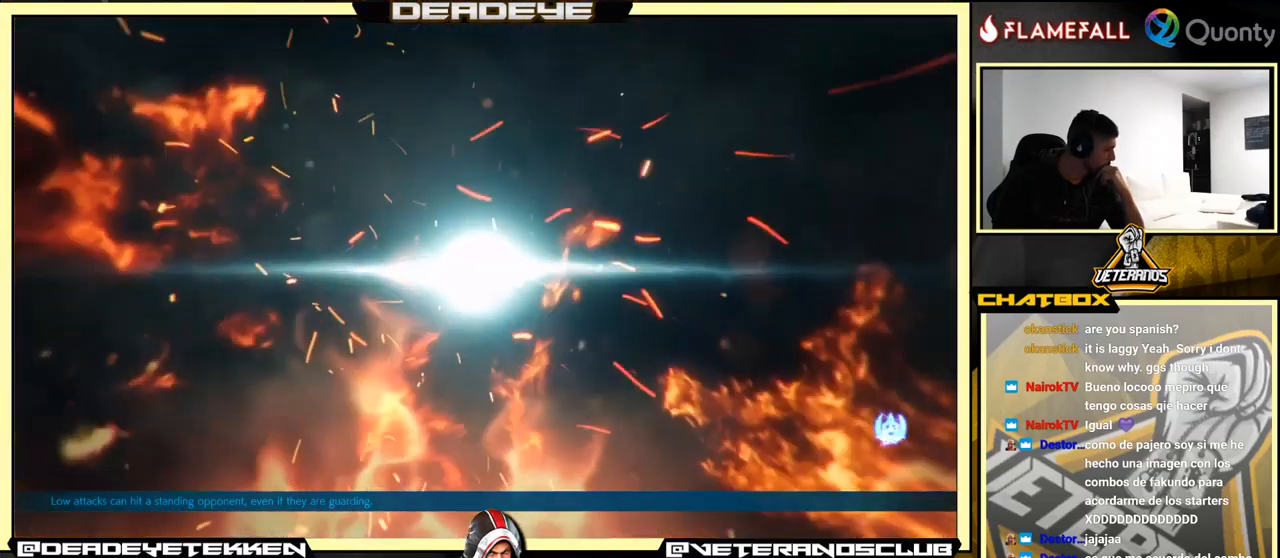
{"buttons": ["CROSS"], "left_stick": "center", "events": [[383, "CROSS", "down"]]}
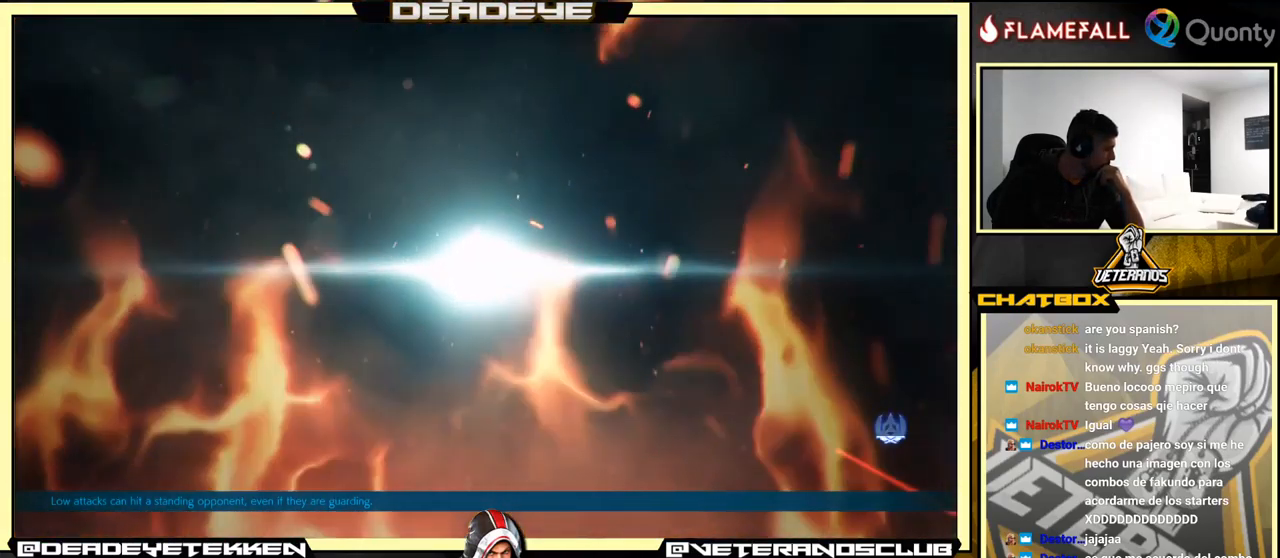
{"buttons": ["CROSS"], "left_stick": "center", "events": []}
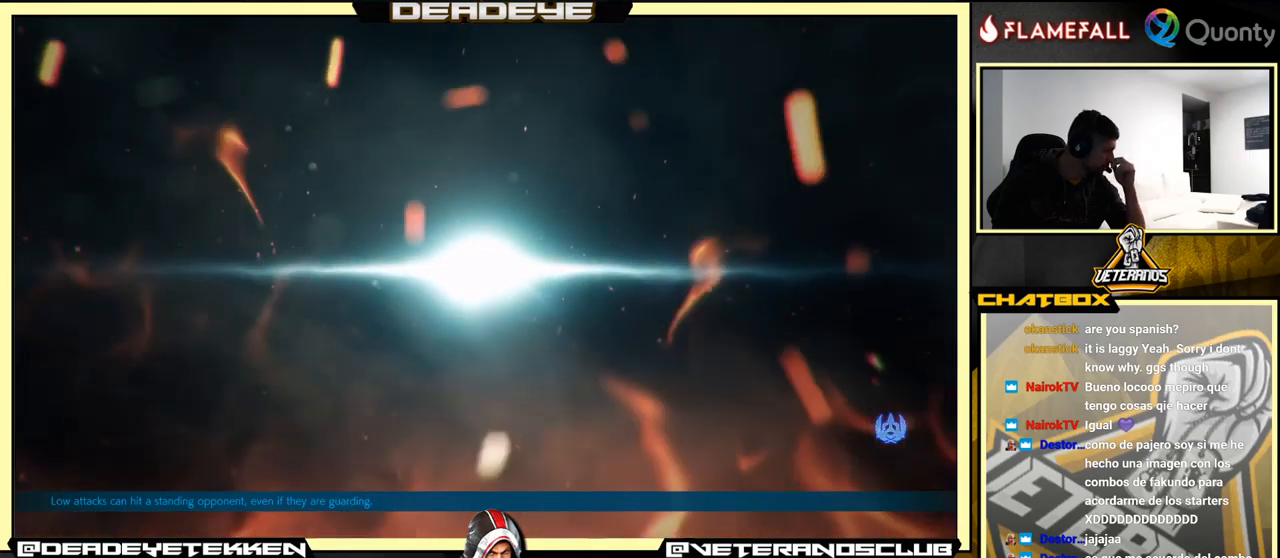
{"buttons": ["CROSS"], "left_stick": "center", "events": []}
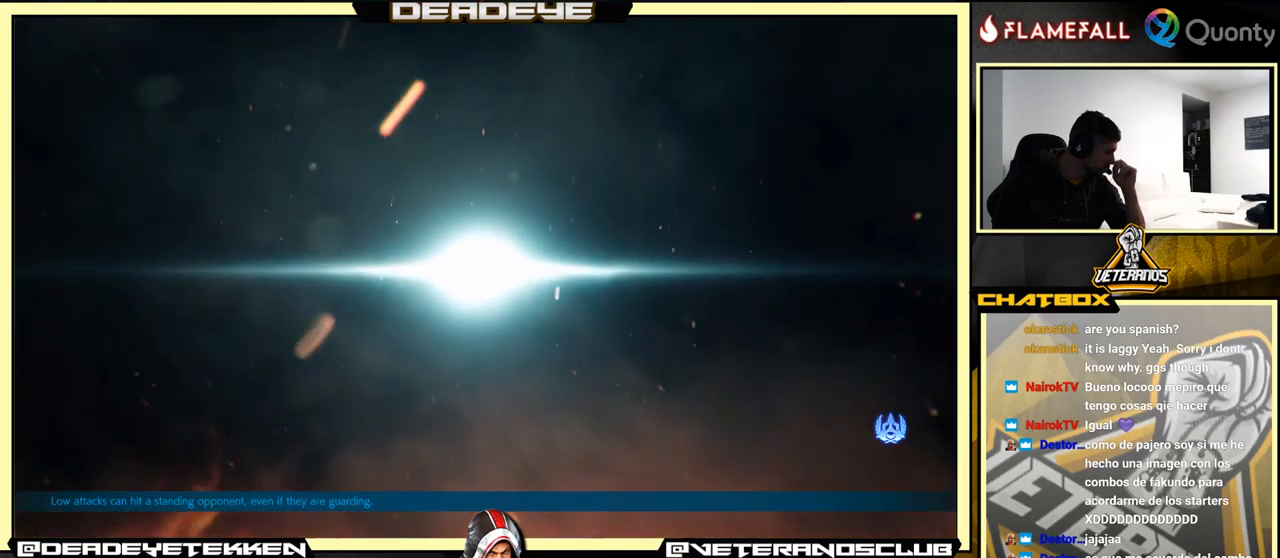
{"buttons": ["CROSS"], "left_stick": "center", "events": []}
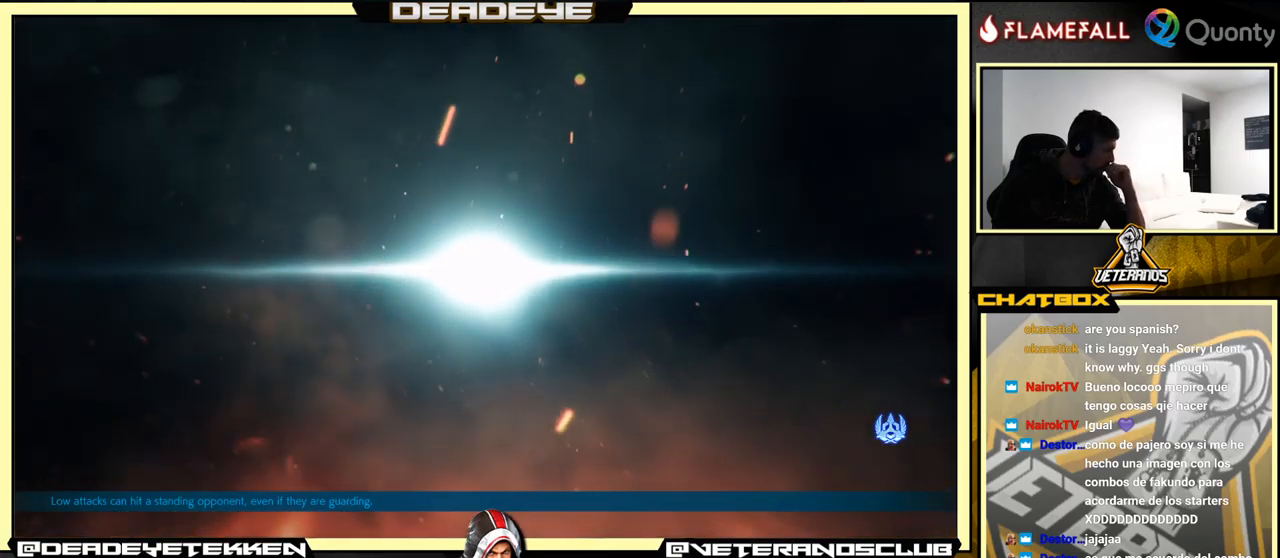
{"buttons": [], "left_stick": "center", "events": [[317, "CROSS", "up"]]}